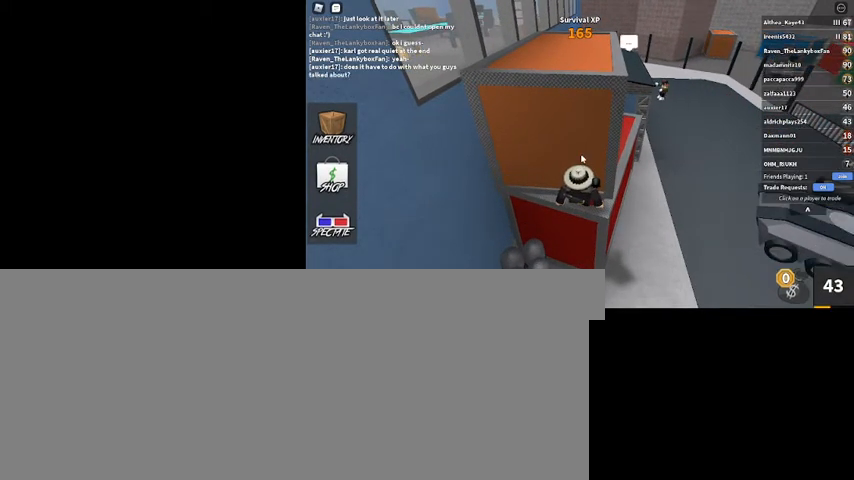
Gameplay with keyboard and mouse; each line is a JSON object with the keys and mouse buttons held at the frame after it. "events" lists presses ("down") and releases ("up") of ".", "/", "0", "1", "2", "3", "4", "5", "6", "7", "8", "9", "a", "alt_l", "alt_r", "b", "backslash", "backspace", "c", "caps_lock", "comma", "ctrl_l", "ctrl_r", "d", "down", "e", "equals", "escape", "f", "f1", "f10", "f11", "f12", "f2", "f3", "f4", "f5", "f6", "f7", "f8", "f9", "g", "h", "i", "j", "k", "l", "lbracket", "left", "m", "minus", "n", "num0", "num1", "num2", "num3", "num4", "num5", "num6", "num7", "num8", "num9", "o", "p", "q", "quote", "r", "rbracket", "return", "right", "s", "semicolon", "shift_l", "shift_r", "space", "super", "t", "tab", "tilde", "u", "up", "v", "w", "x", "y", "z", "mouse_left", "mouse_wheel" and "mouse_right" between this image and that frame as [ms after this image, input, new state], when the widget could be followed in between. "mouse_left", "mouse_wheel", "mouse_right" = the "left", "wheel", "right" buttons of the "mouse" list. No other keys are recorded. "wheel" means that the mouse wheel is clicked or scrolled. Mouse movement is not recorded.
{"keys": [], "mouse": [], "events": []}
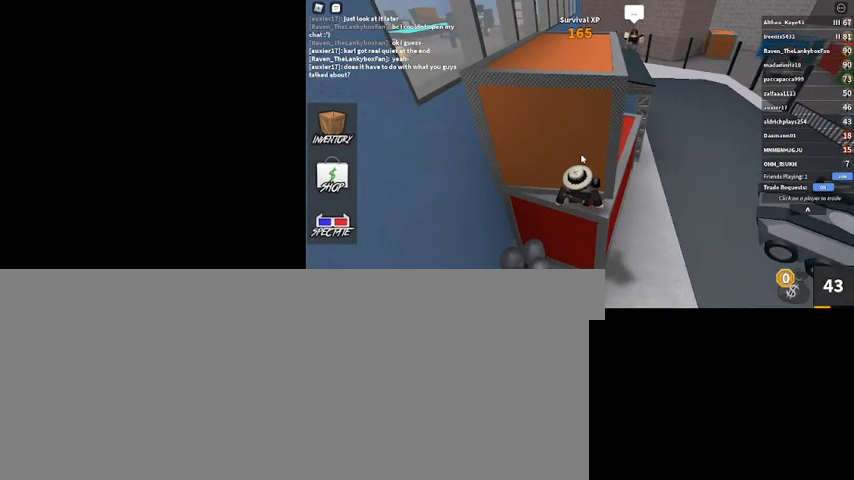
{"keys": [], "mouse": [], "events": []}
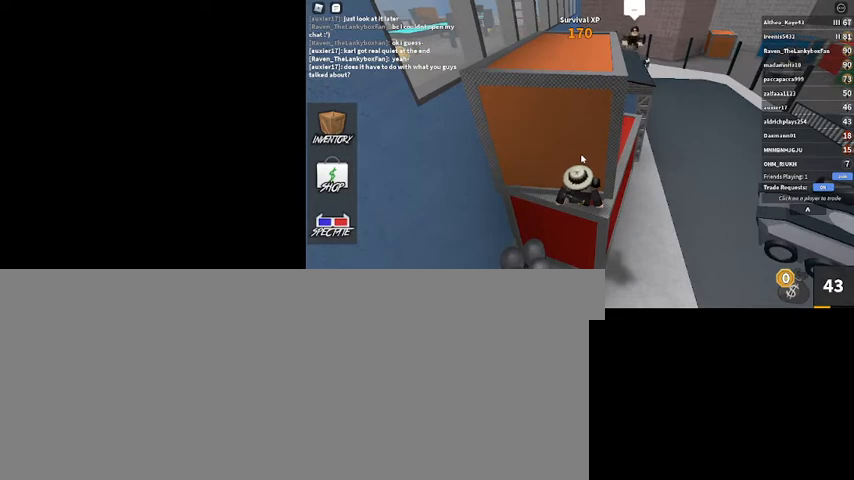
{"keys": [], "mouse": [], "events": []}
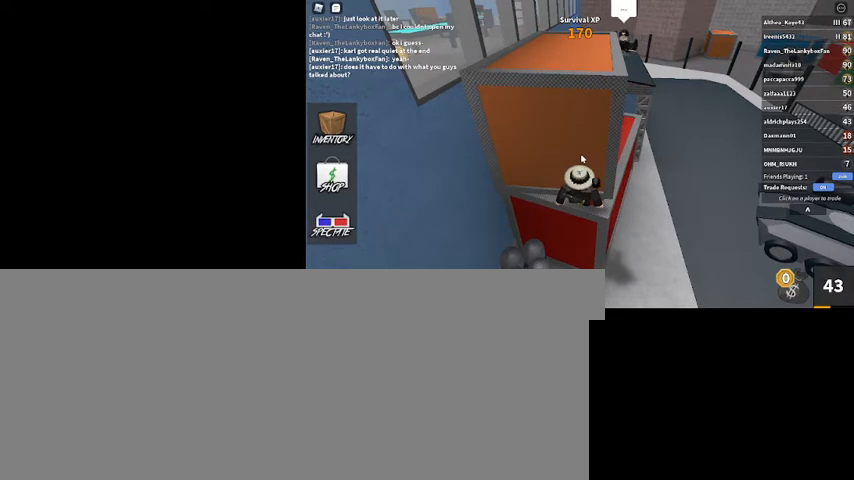
{"keys": [], "mouse": [], "events": []}
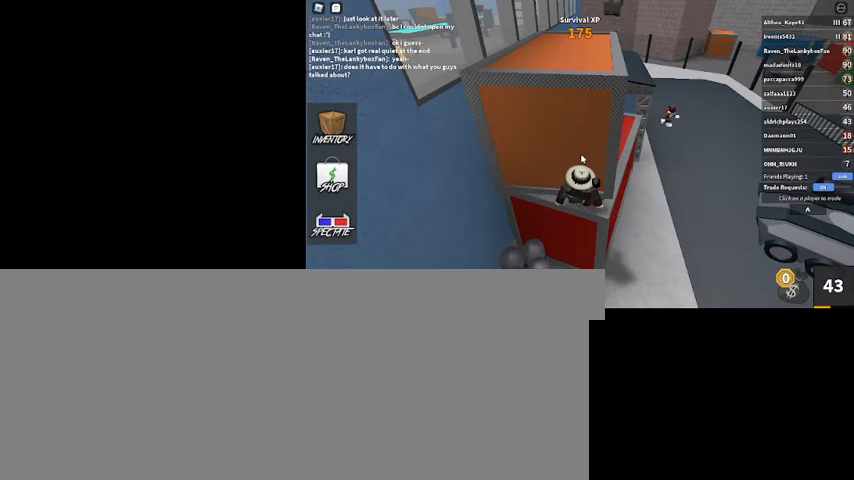
{"keys": [], "mouse": [], "events": []}
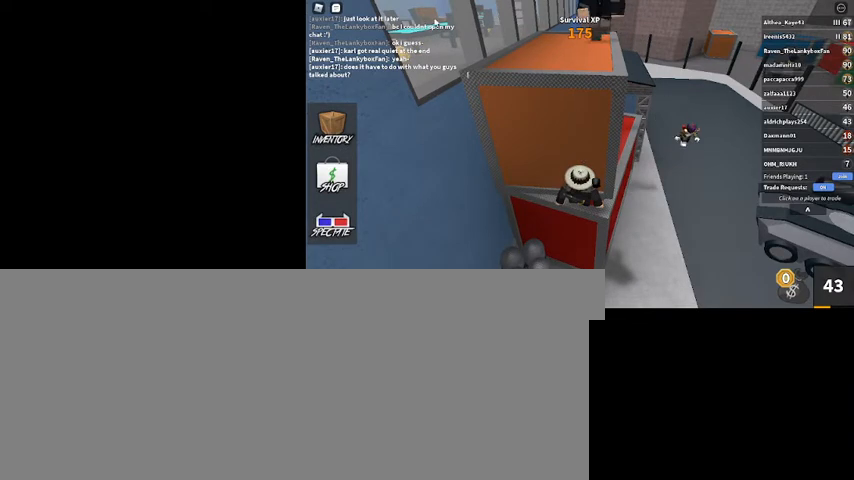
{"keys": [], "mouse": ["right"], "events": [[200, "mouse_right", "down"]]}
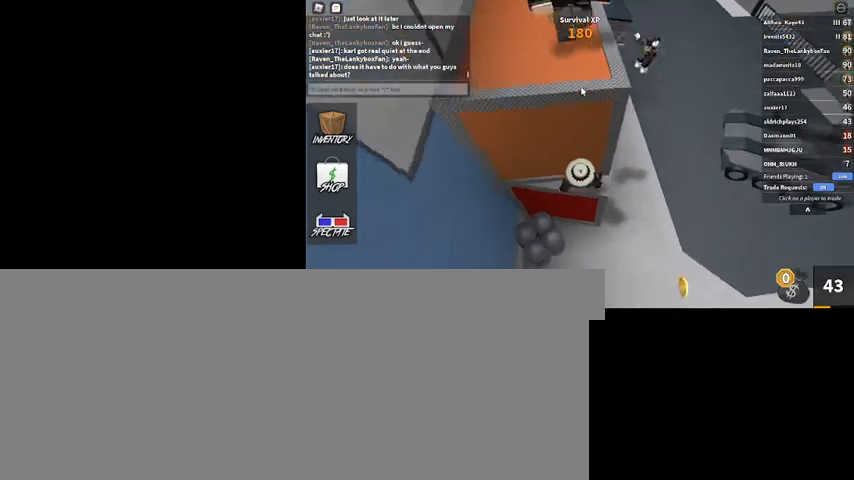
{"keys": [], "mouse": ["right"], "events": []}
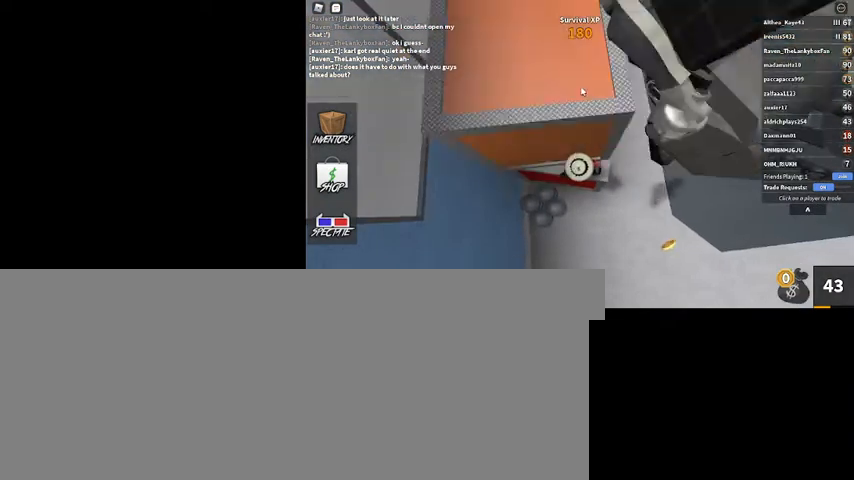
{"keys": [], "mouse": ["right"], "events": []}
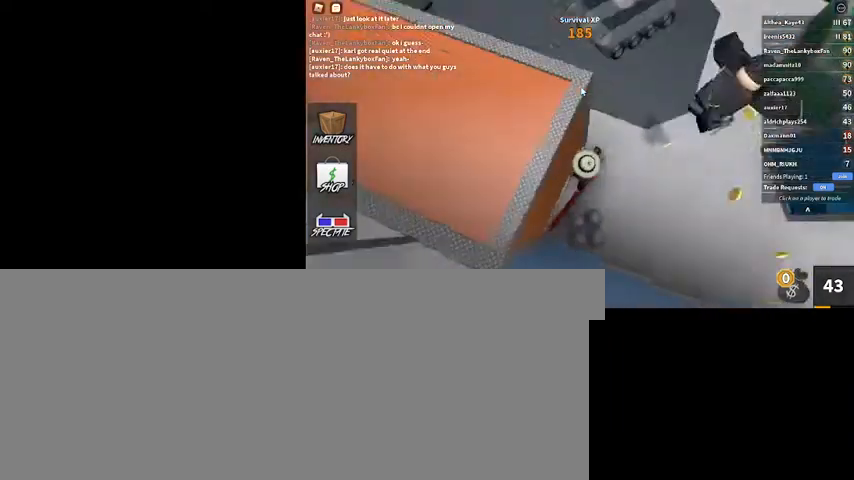
{"keys": [], "mouse": ["right"], "events": []}
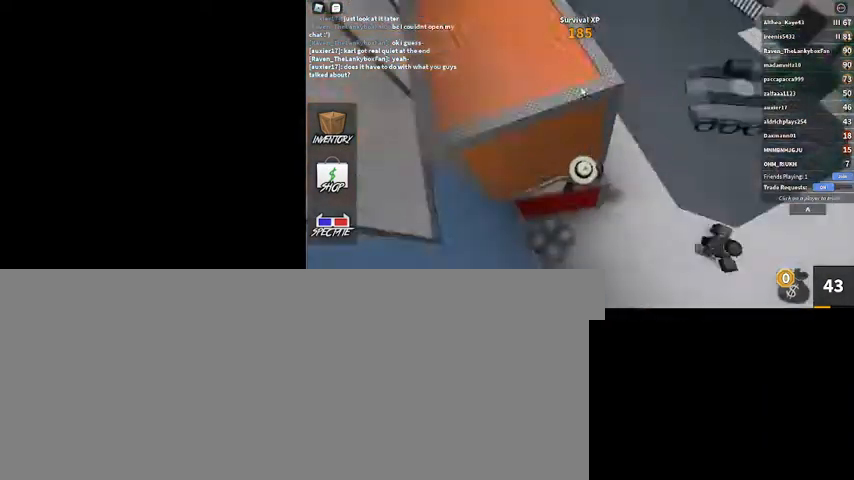
{"keys": ["w"], "mouse": [], "events": [[200, "s", "down"], [233, "d", "down"], [267, "space", "down"], [333, "s", "up"], [333, "shift_l", "down"], [433, "space", "up"], [467, "d", "up"], [467, "w", "down"], [500, "mouse_right", "up"], [500, "shift_l", "up"]]}
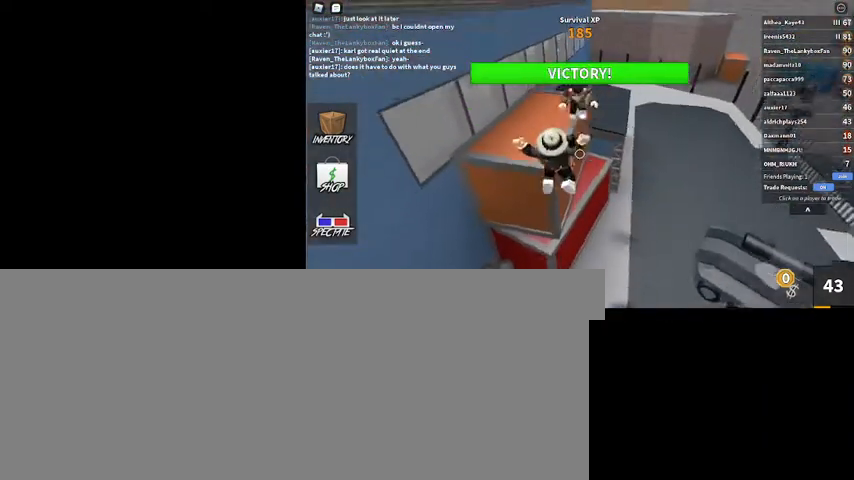
{"keys": ["w"], "mouse": ["right"], "events": [[267, "shift_l", "down"], [333, "mouse_right", "down"], [400, "shift_l", "up"]]}
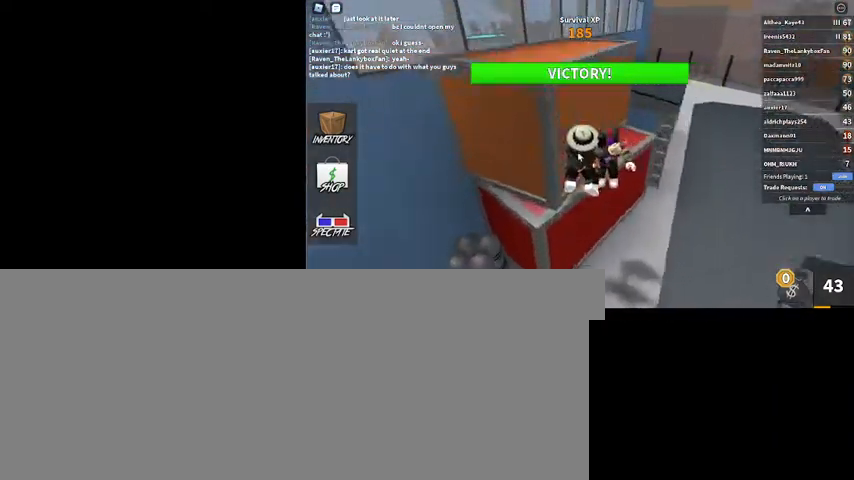
{"keys": ["d", "w"], "mouse": ["right"], "events": [[67, "d", "down"]]}
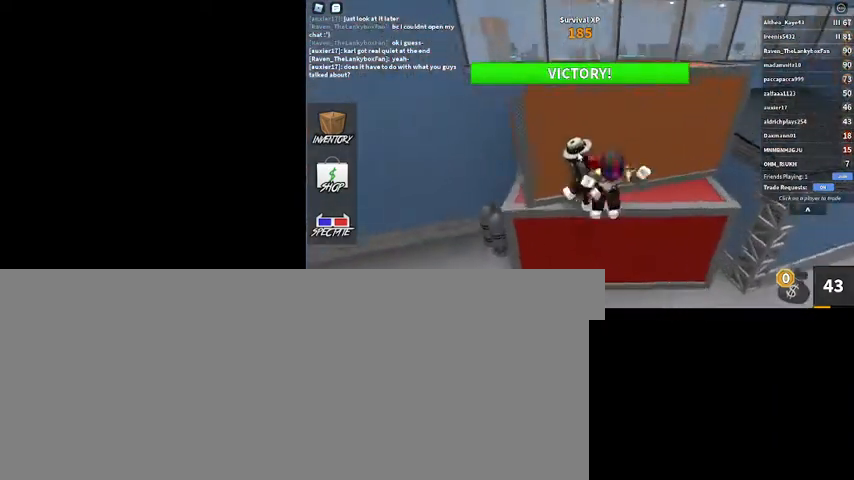
{"keys": ["d"], "mouse": [], "events": [[33, "w", "up"], [100, "mouse_right", "up"], [300, "shift_l", "down"], [467, "shift_l", "up"]]}
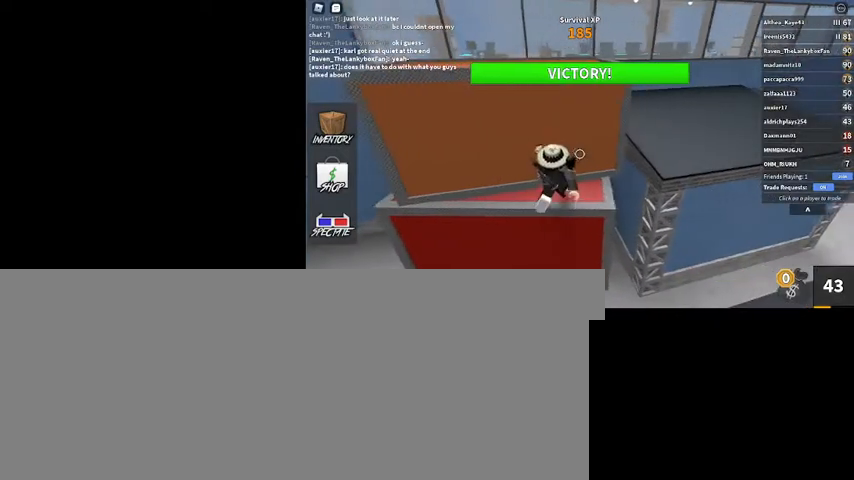
{"keys": [], "mouse": [], "events": [[167, "d", "up"]]}
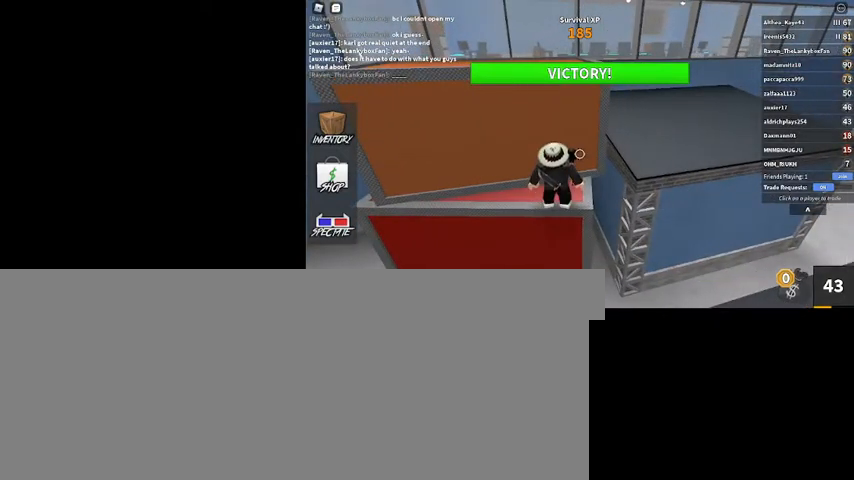
{"keys": [], "mouse": [], "events": [[367, "/", "down"], [467, "/", "up"]]}
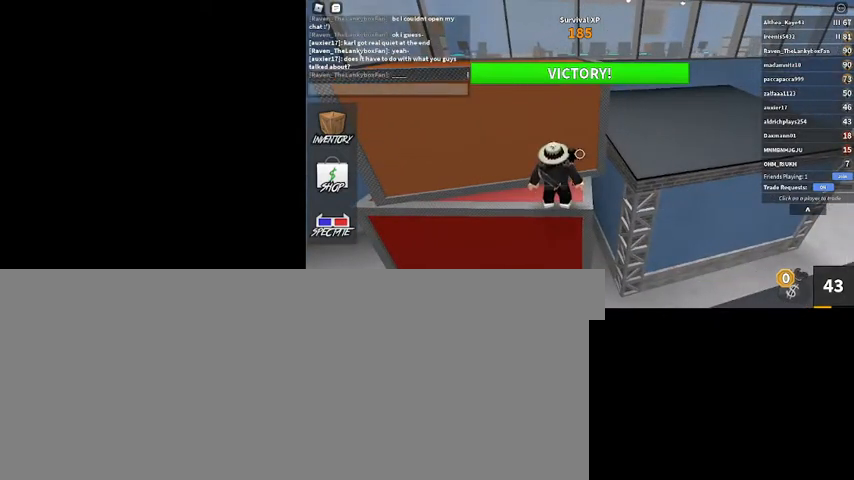
{"keys": [], "mouse": [], "events": [[233, "caps_lock", "down"], [267, "caps_lock", "up"], [433, "w", "down"], [500, "w", "up"]]}
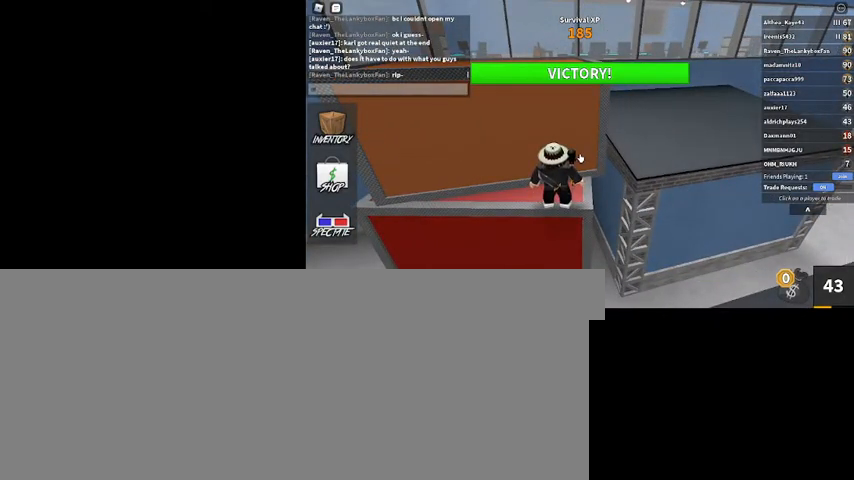
{"keys": ["caps_lock"], "mouse": [], "events": [[67, "u", "down"], [167, "t", "down"], [167, "u", "up"], [267, "t", "up"], [300, "return", "down"], [333, "return", "up"], [467, "caps_lock", "down"]]}
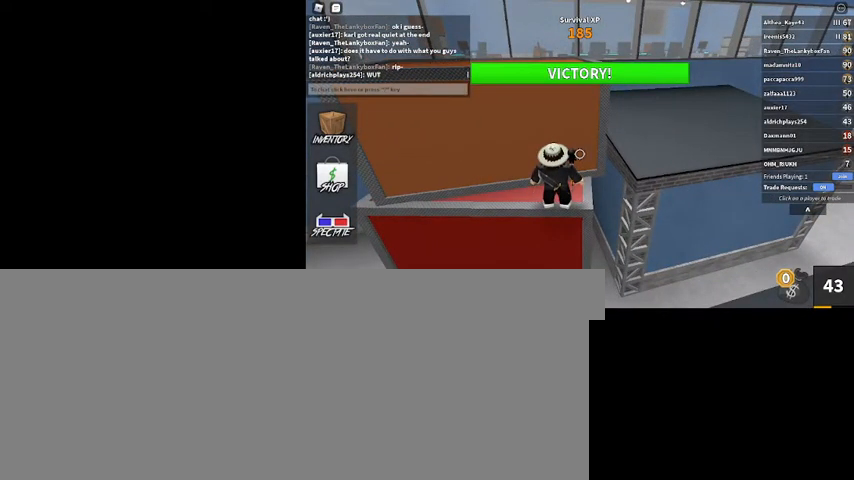
{"keys": ["d", "space", "w"], "mouse": [], "events": [[133, "caps_lock", "up"], [267, "d", "down"], [400, "space", "down"], [400, "w", "down"]]}
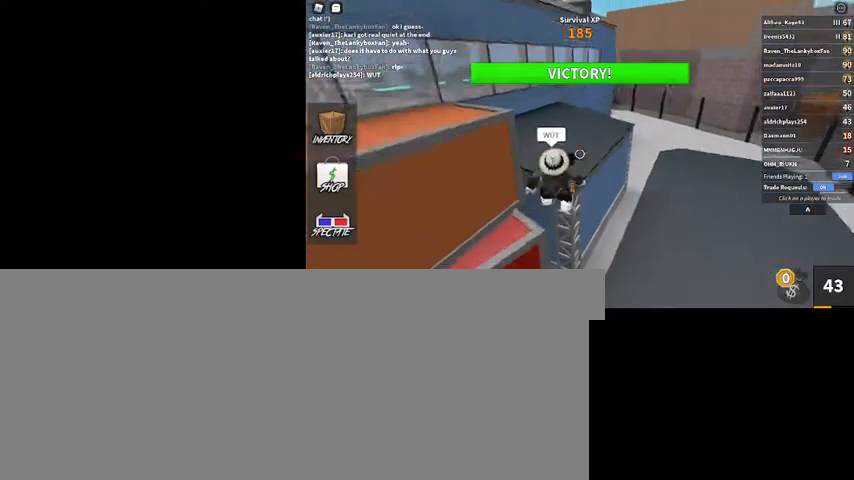
{"keys": ["d", "w"], "mouse": ["right"], "events": [[33, "d", "up"], [100, "space", "up"], [200, "shift_l", "down"], [333, "shift_l", "up"], [367, "mouse_right", "down"], [500, "d", "down"]]}
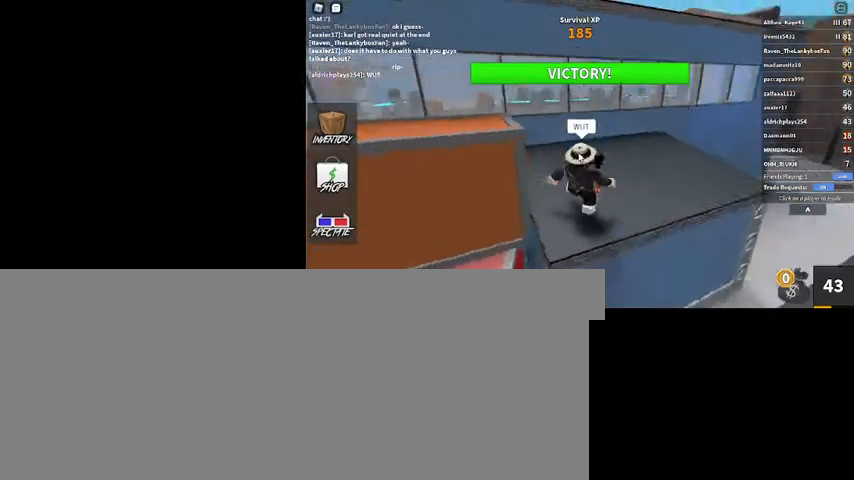
{"keys": ["d"], "mouse": ["right"], "events": [[233, "w", "up"]]}
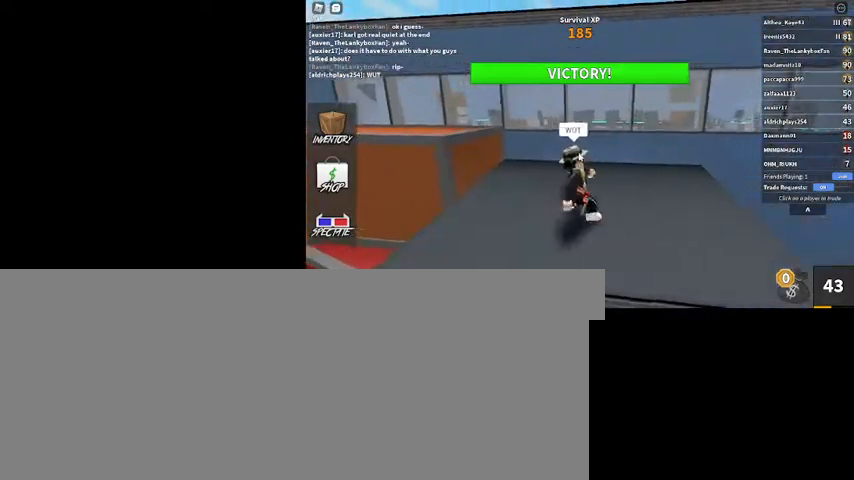
{"keys": ["d"], "mouse": ["right"], "events": []}
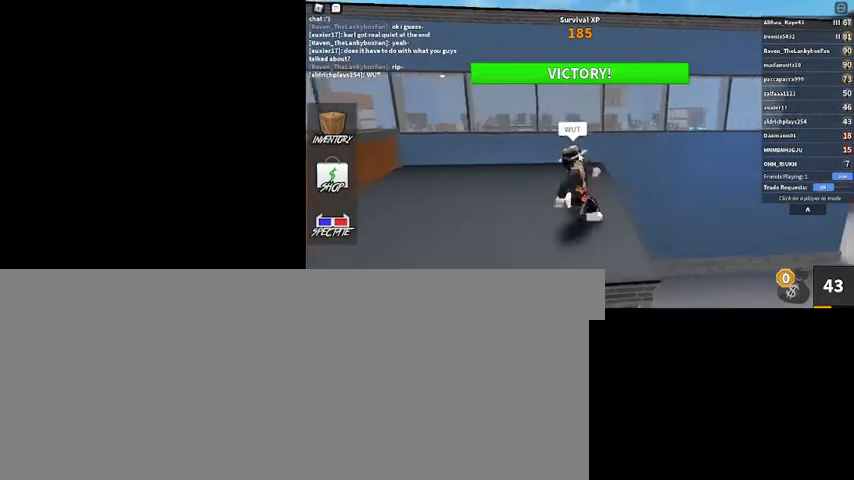
{"keys": ["d"], "mouse": [], "events": [[467, "mouse_right", "up"]]}
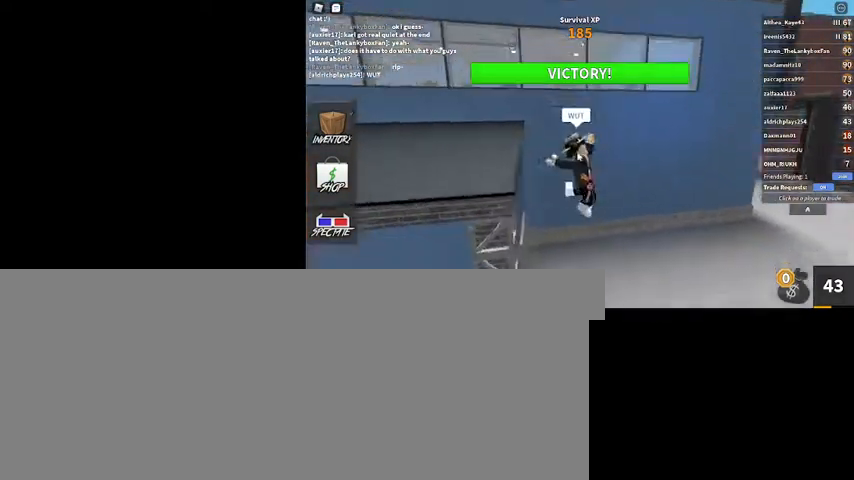
{"keys": ["d"], "mouse": [], "events": []}
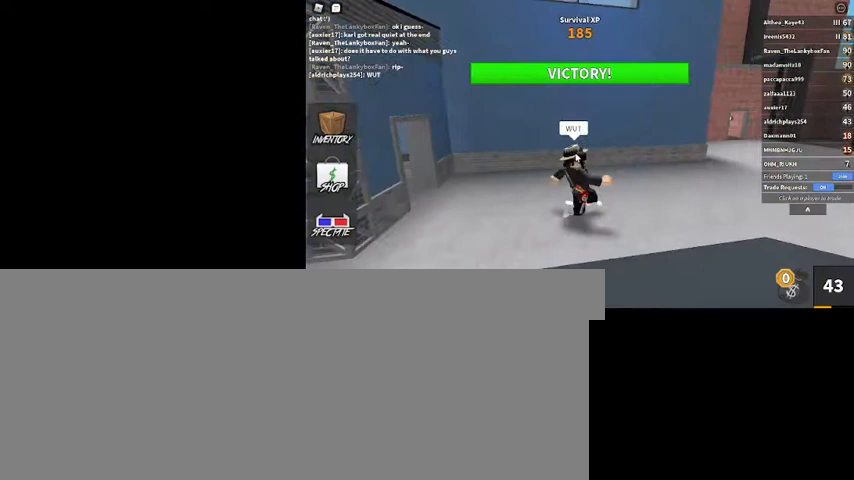
{"keys": ["g"], "mouse": [], "events": [[33, "d", "up"], [233, "/", "down"], [333, "/", "up"], [367, "g", "down"], [433, "g", "up"], [500, "g", "down"]]}
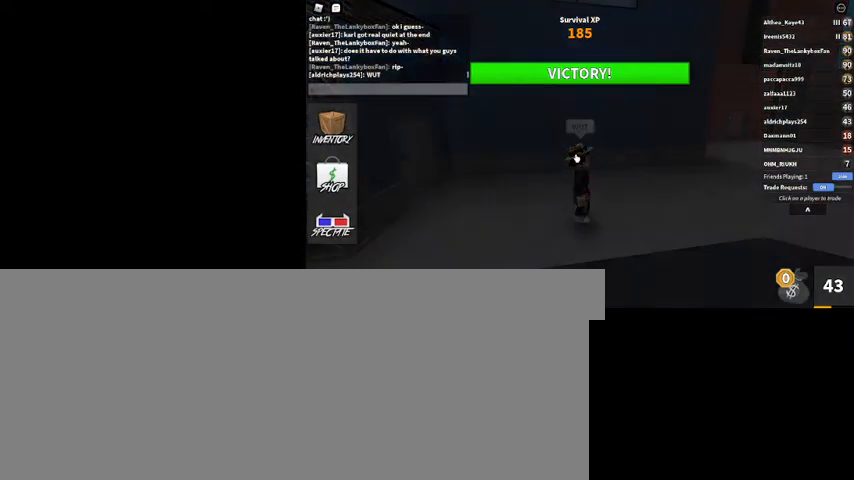
{"keys": [], "mouse": [], "events": [[33, "return", "down"], [100, "g", "up"], [200, "return", "up"]]}